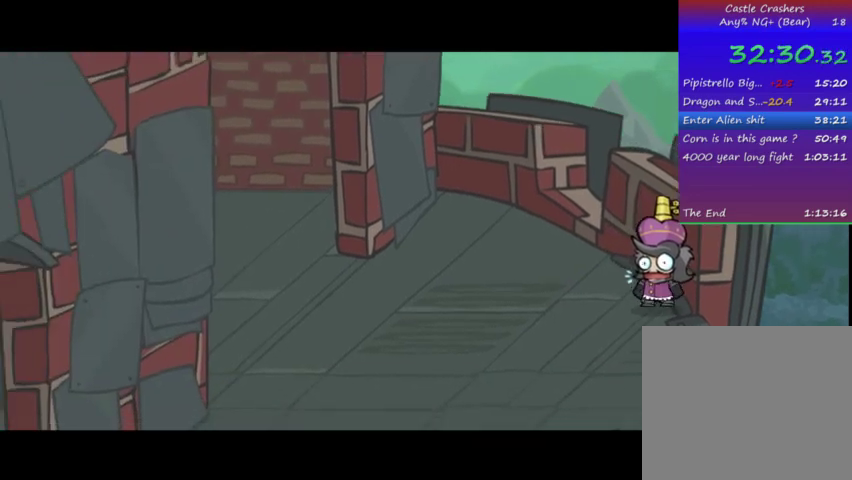
Gameplay with a controller (PlayStation layout); each line is a JSON object with the inputs held at the frame after it. "events" lists button and stick changes between this image and that frame as [ms after this image, input, new state], when the widget could be followed in between. Not read: L3 R3.
{"buttons": ["DPAD_RIGHT"], "left_stick": "center", "right_stick": "center", "events": []}
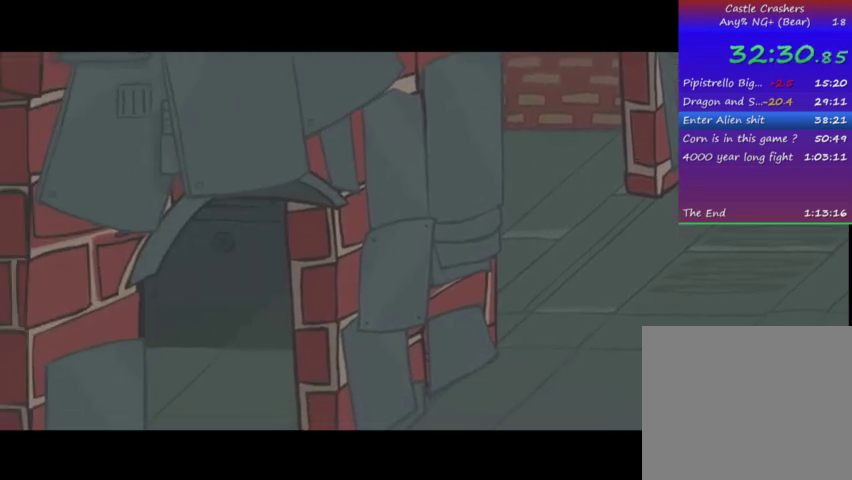
{"buttons": ["DPAD_RIGHT"], "left_stick": "center", "right_stick": "center", "events": []}
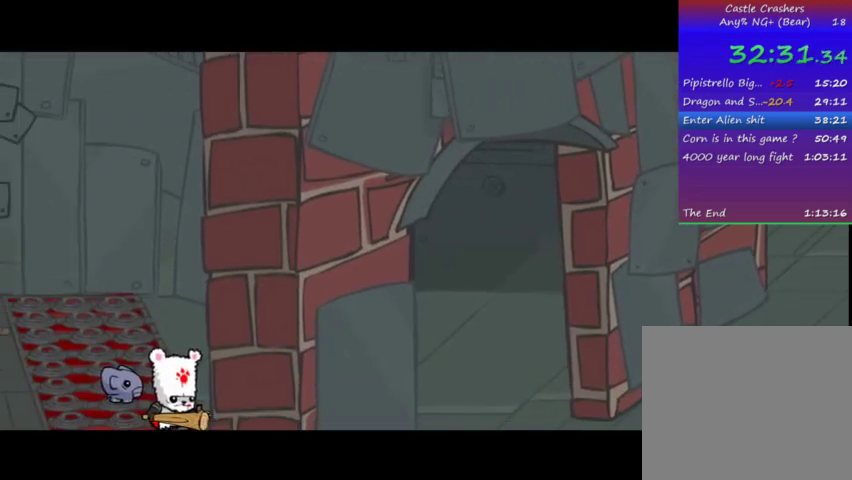
{"buttons": ["DPAD_RIGHT"], "left_stick": "center", "right_stick": "center", "events": []}
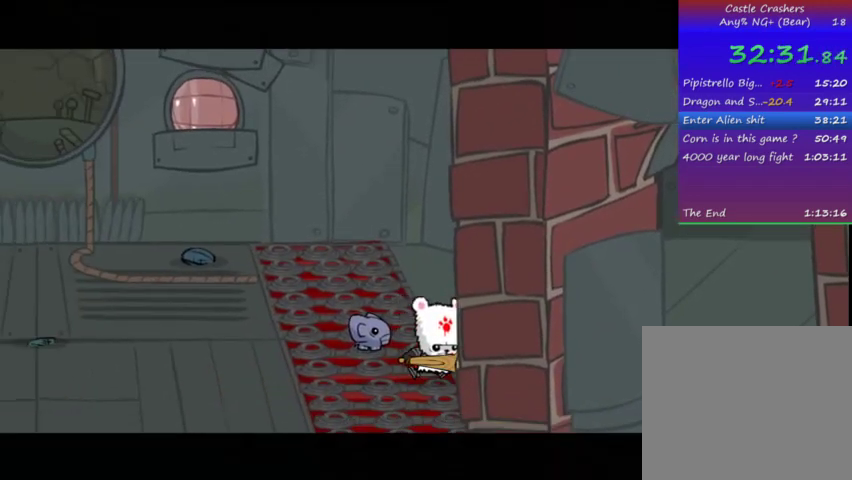
{"buttons": ["DPAD_RIGHT"], "left_stick": "center", "right_stick": "center", "events": []}
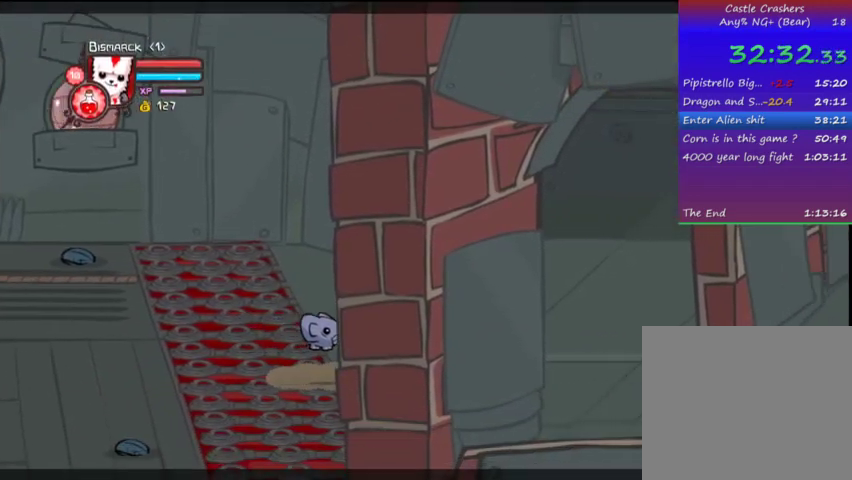
{"buttons": ["DPAD_RIGHT"], "left_stick": "center", "right_stick": "center", "events": []}
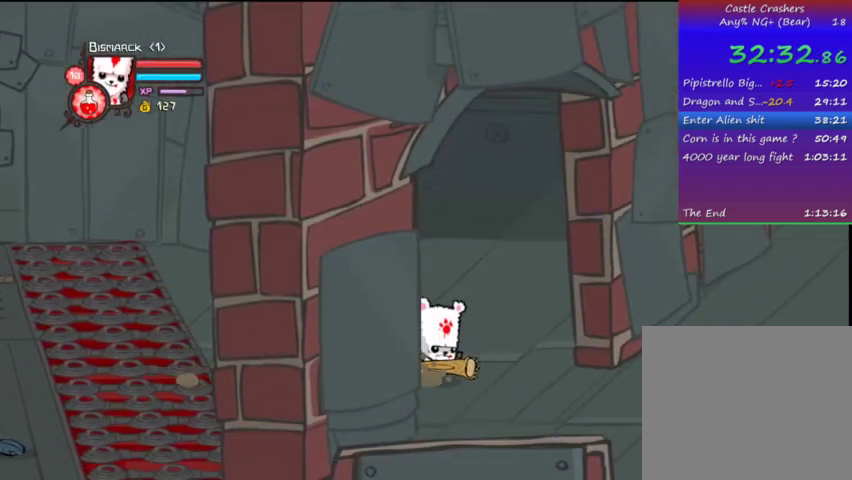
{"buttons": ["DPAD_RIGHT"], "left_stick": "center", "right_stick": "center", "events": []}
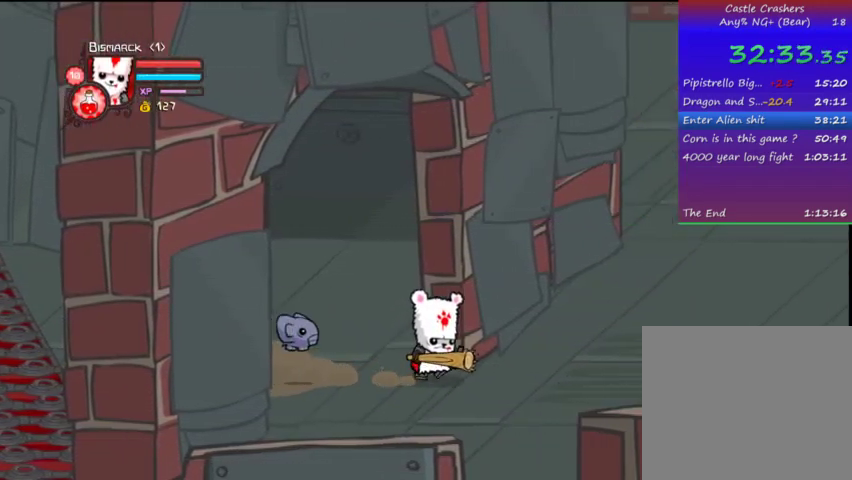
{"buttons": ["DPAD_RIGHT"], "left_stick": "center", "right_stick": "center", "events": []}
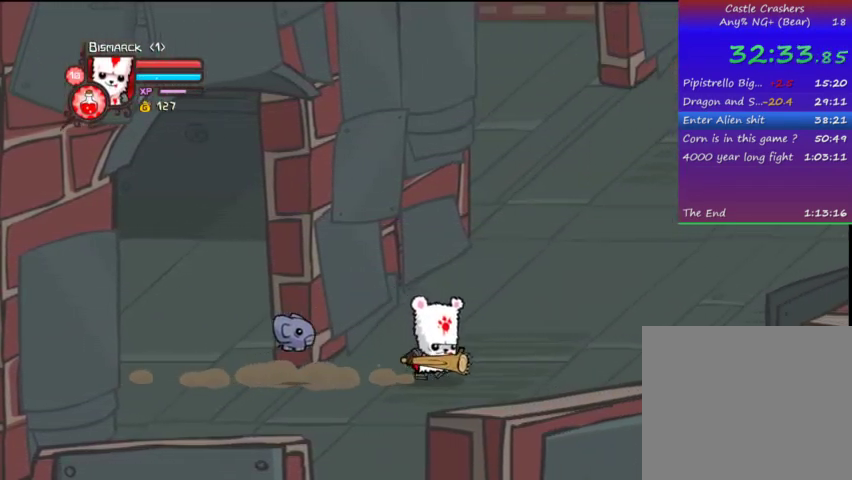
{"buttons": ["DPAD_UP", "DPAD_RIGHT"], "left_stick": "center", "right_stick": "center", "events": [[67, "DPAD_UP", "down"]]}
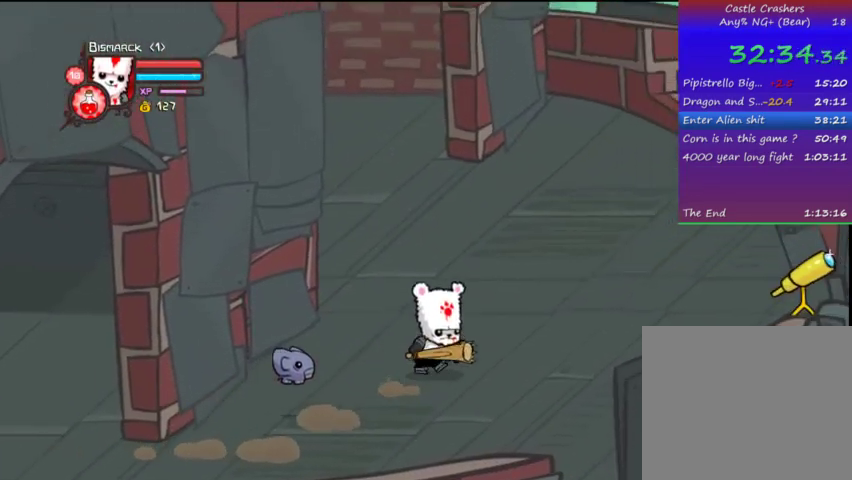
{"buttons": ["DPAD_UP", "DPAD_RIGHT"], "left_stick": "center", "right_stick": "center", "events": []}
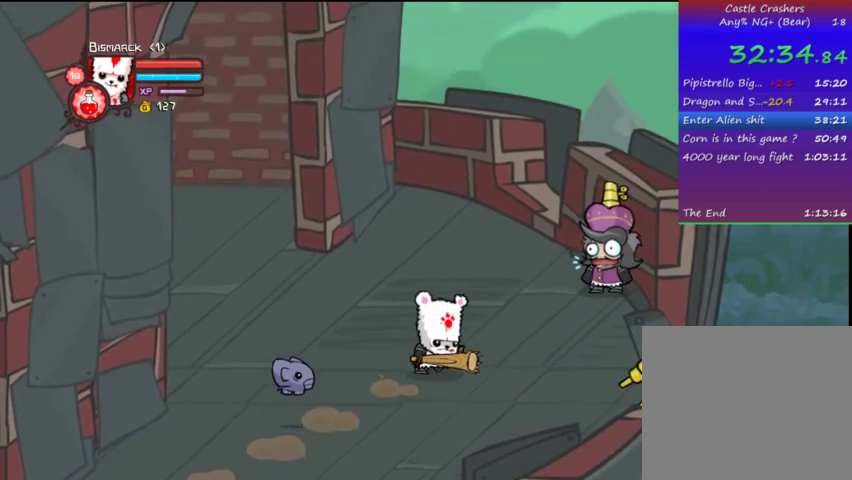
{"buttons": ["SQUARE", "DPAD_RIGHT"], "left_stick": "center", "right_stick": "center", "events": [[433, "SQUARE", "down"], [467, "DPAD_UP", "up"]]}
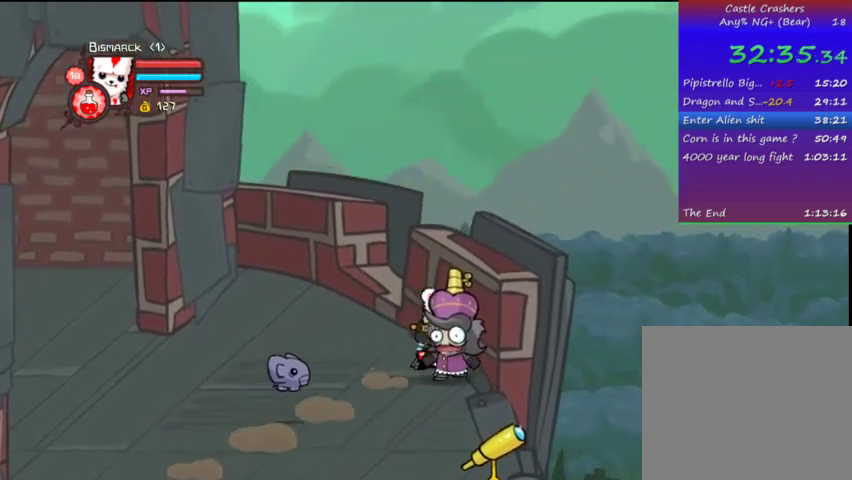
{"buttons": ["DPAD_LEFT"], "left_stick": "center", "right_stick": "center", "events": [[33, "DPAD_DOWN", "down"], [67, "SQUARE", "up"], [233, "DPAD_RIGHT", "up"], [367, "DPAD_LEFT", "down"], [400, "DPAD_DOWN", "up"]]}
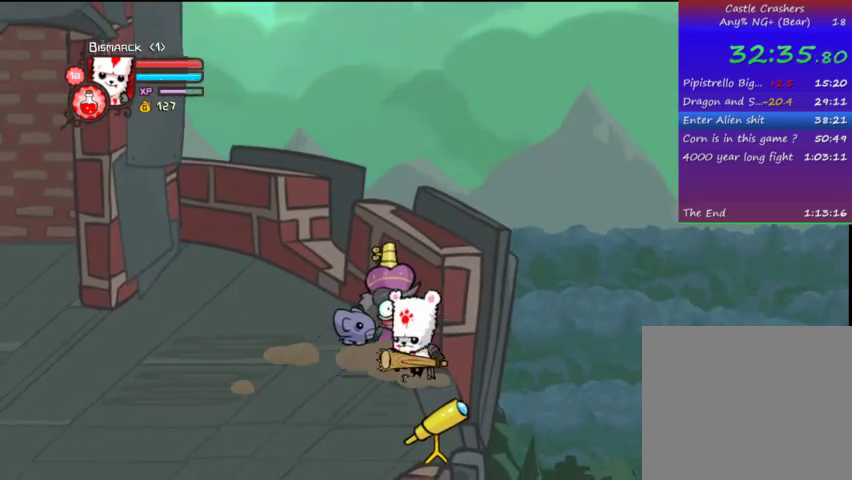
{"buttons": ["DPAD_DOWN"], "left_stick": "center", "right_stick": "center", "events": [[67, "DPAD_LEFT", "up"], [67, "DPAD_UP", "down"], [133, "SQUARE", "down"], [167, "DPAD_UP", "up"], [233, "SQUARE", "up"], [467, "DPAD_DOWN", "down"]]}
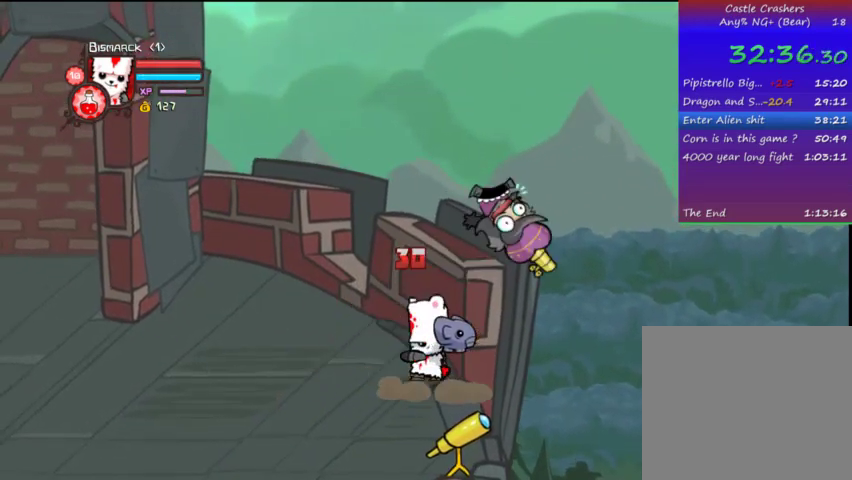
{"buttons": ["DPAD_DOWN"], "left_stick": "center", "right_stick": "center", "events": []}
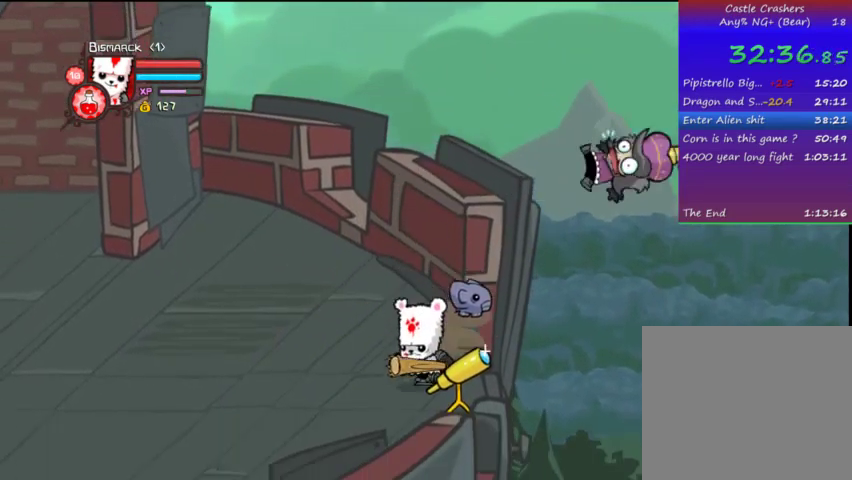
{"buttons": [], "left_stick": "center", "right_stick": "center", "events": [[267, "DPAD_DOWN", "up"]]}
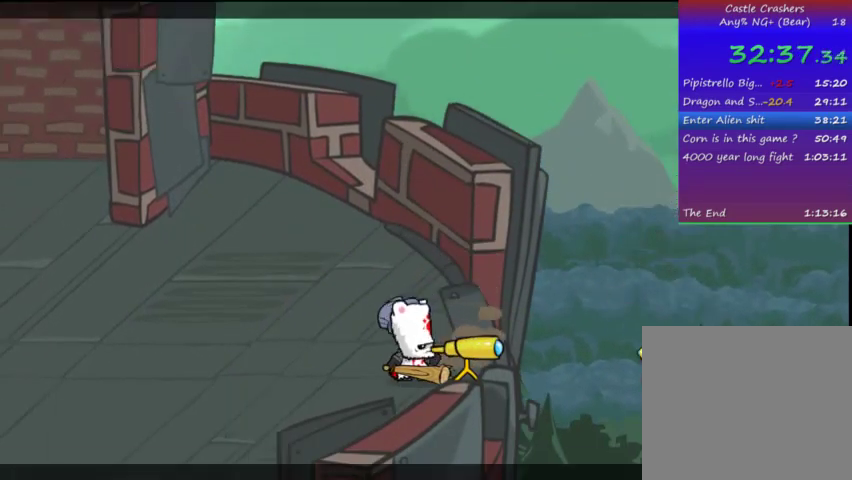
{"buttons": [], "left_stick": "center", "right_stick": "center", "events": []}
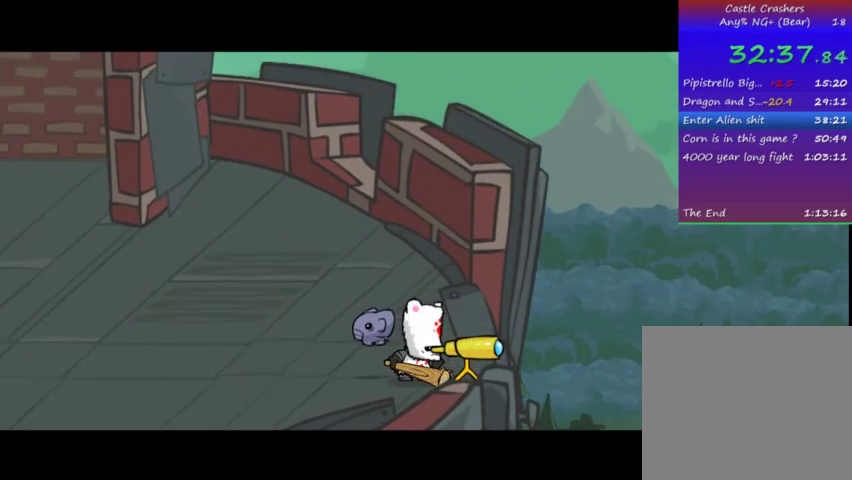
{"buttons": [], "left_stick": "center", "right_stick": "center", "events": []}
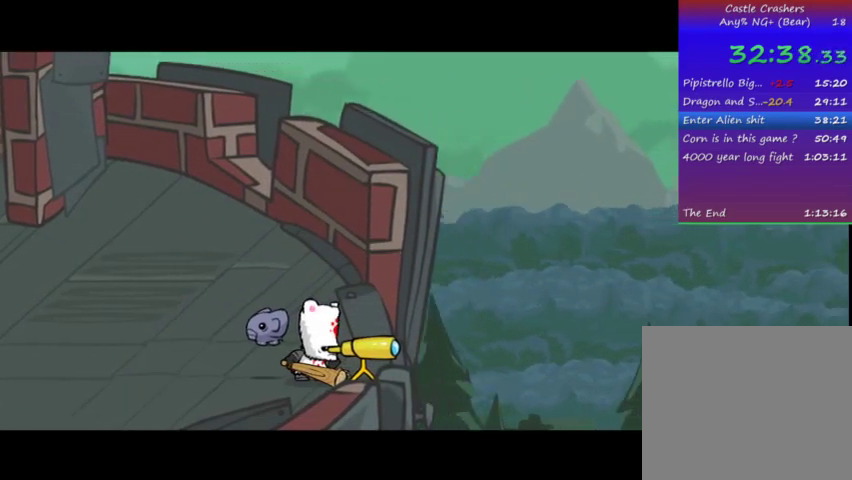
{"buttons": [], "left_stick": "center", "right_stick": "center", "events": []}
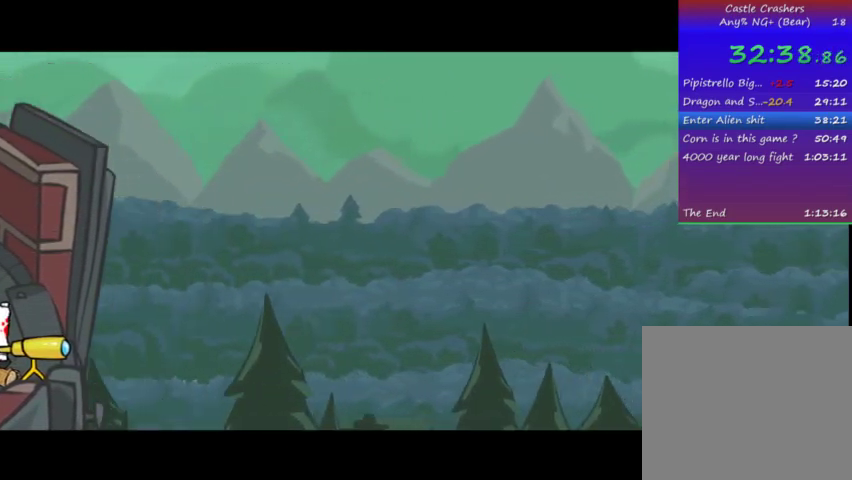
{"buttons": [], "left_stick": "center", "right_stick": "center", "events": []}
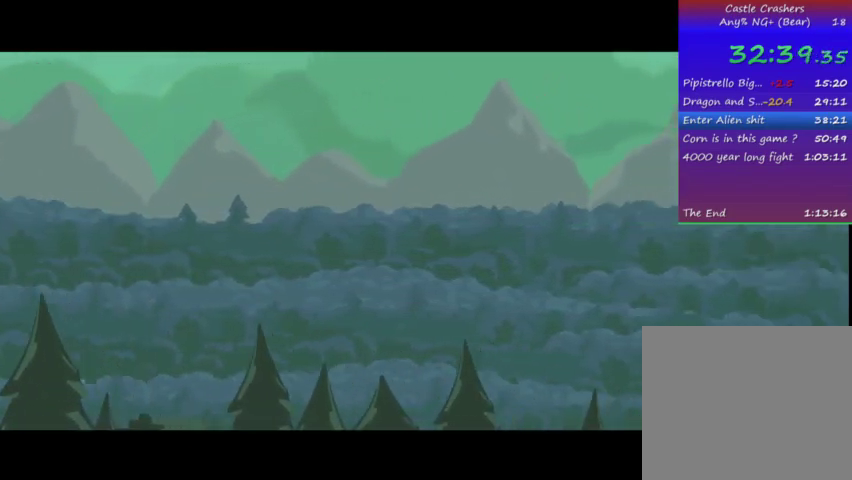
{"buttons": [], "left_stick": "center", "right_stick": "center", "events": []}
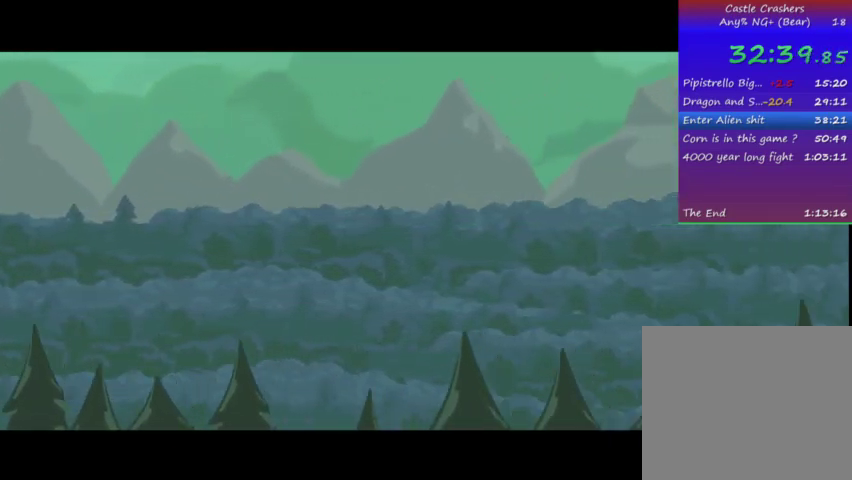
{"buttons": [], "left_stick": "center", "right_stick": "center", "events": []}
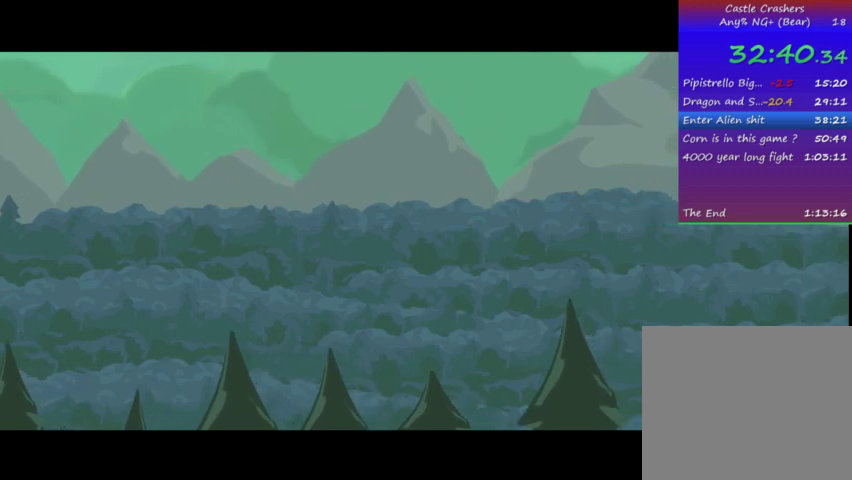
{"buttons": [], "left_stick": "center", "right_stick": "center", "events": []}
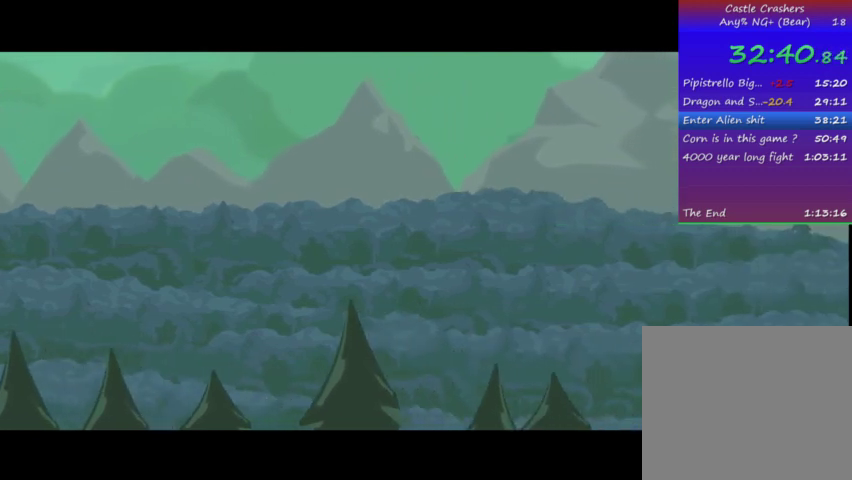
{"buttons": [], "left_stick": "center", "right_stick": "left", "events": [[367, "right_stick", "left"]]}
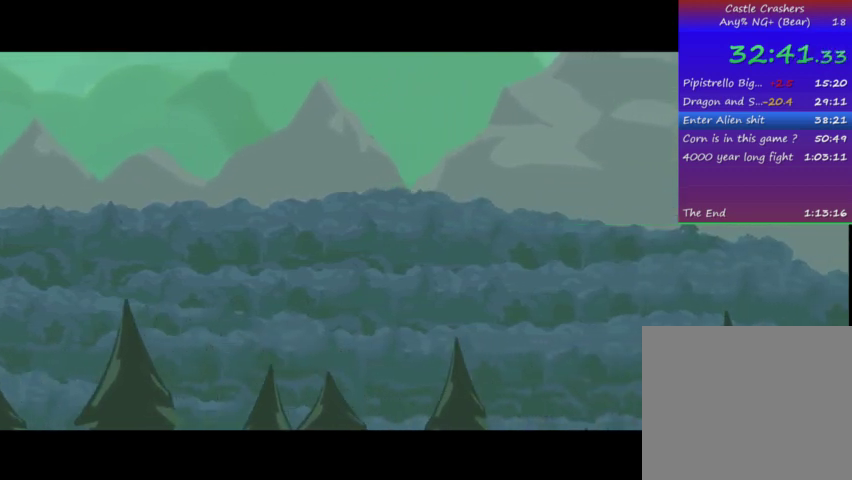
{"buttons": [], "left_stick": "center", "right_stick": "center", "events": [[33, "right_stick", "center"], [233, "right_stick", "up-right"], [367, "right_stick", "center"]]}
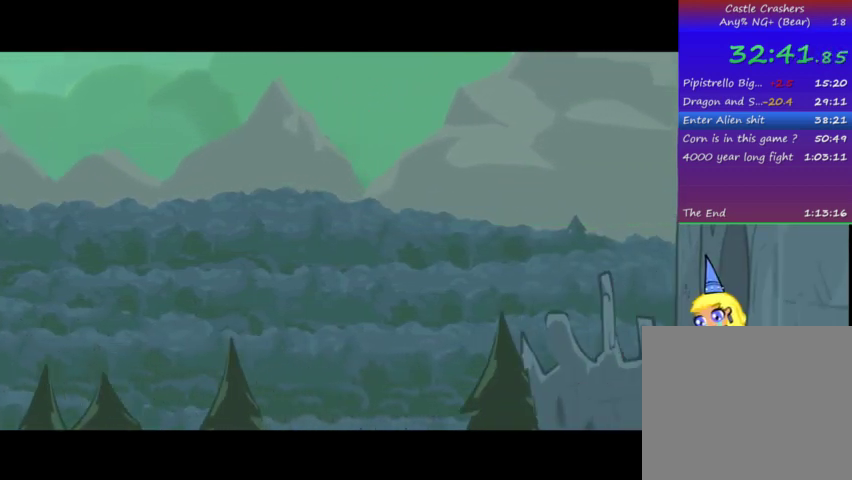
{"buttons": [], "left_stick": "center", "right_stick": "center", "events": []}
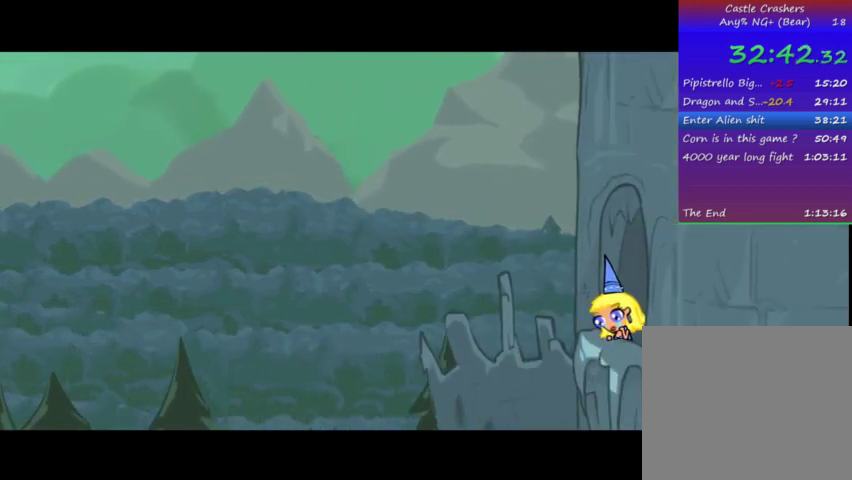
{"buttons": [], "left_stick": "center", "right_stick": "center", "events": []}
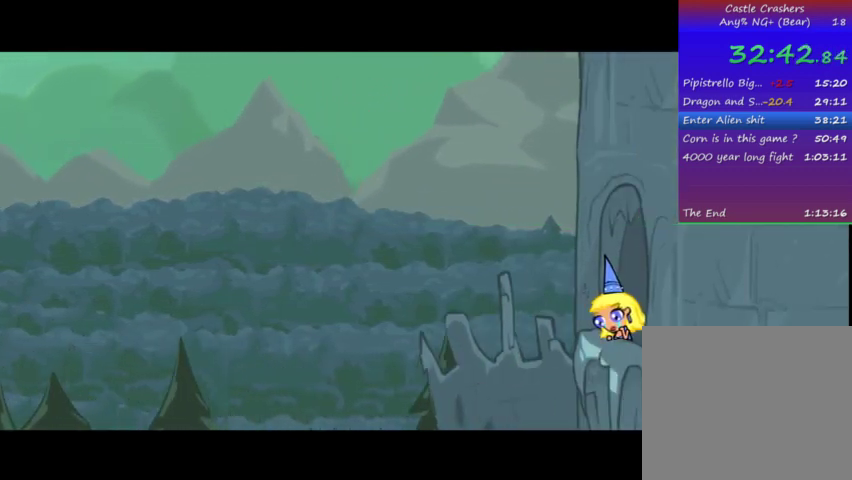
{"buttons": [], "left_stick": "center", "right_stick": "center", "events": []}
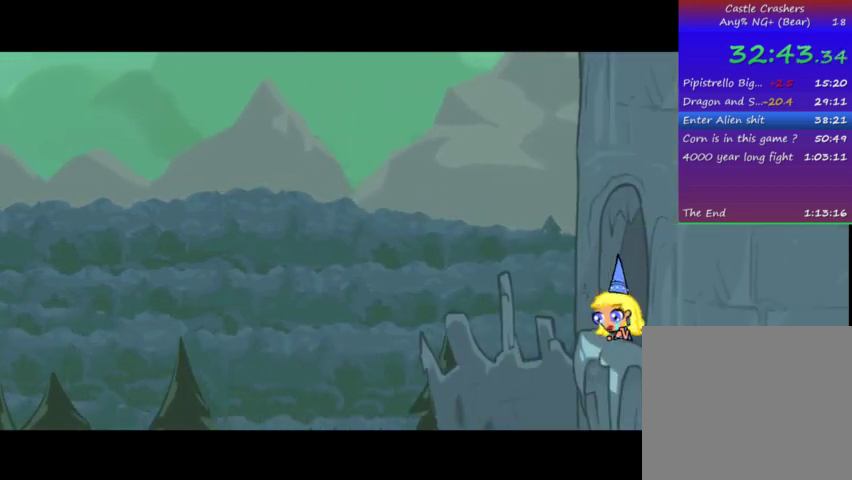
{"buttons": [], "left_stick": "center", "right_stick": "center", "events": []}
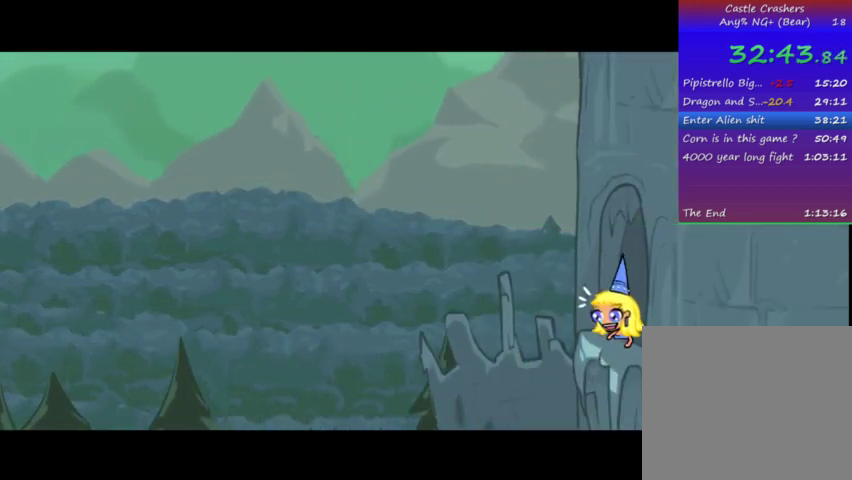
{"buttons": [], "left_stick": "center", "right_stick": "center", "events": [[33, "left_stick", "down"], [133, "left_stick", "center"]]}